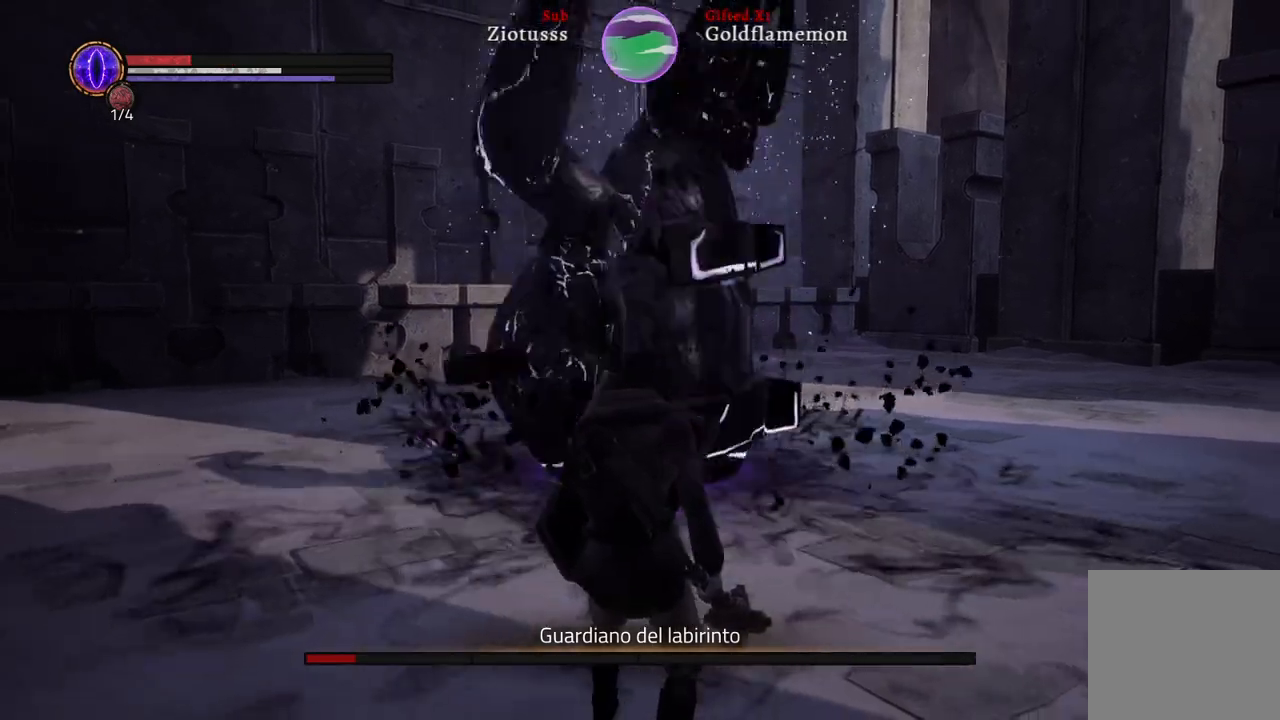
Gameplay with a controller (Xbox layout); each line is a JSON object with the inputs held at the frame after it. "events" lists button and stick changes between this image and that frame as [ms after this image, input, new state], when the widget could be followed in between.
{"buttons": ["Y"], "left_stick": "center", "right_stick": "center", "events": [[67, "Y", "down"], [183, "Y", "up"], [283, "Y", "down"], [417, "Y", "up"], [417, "left_stick", "center"], [483, "L1", "up"], [483, "Y", "down"]]}
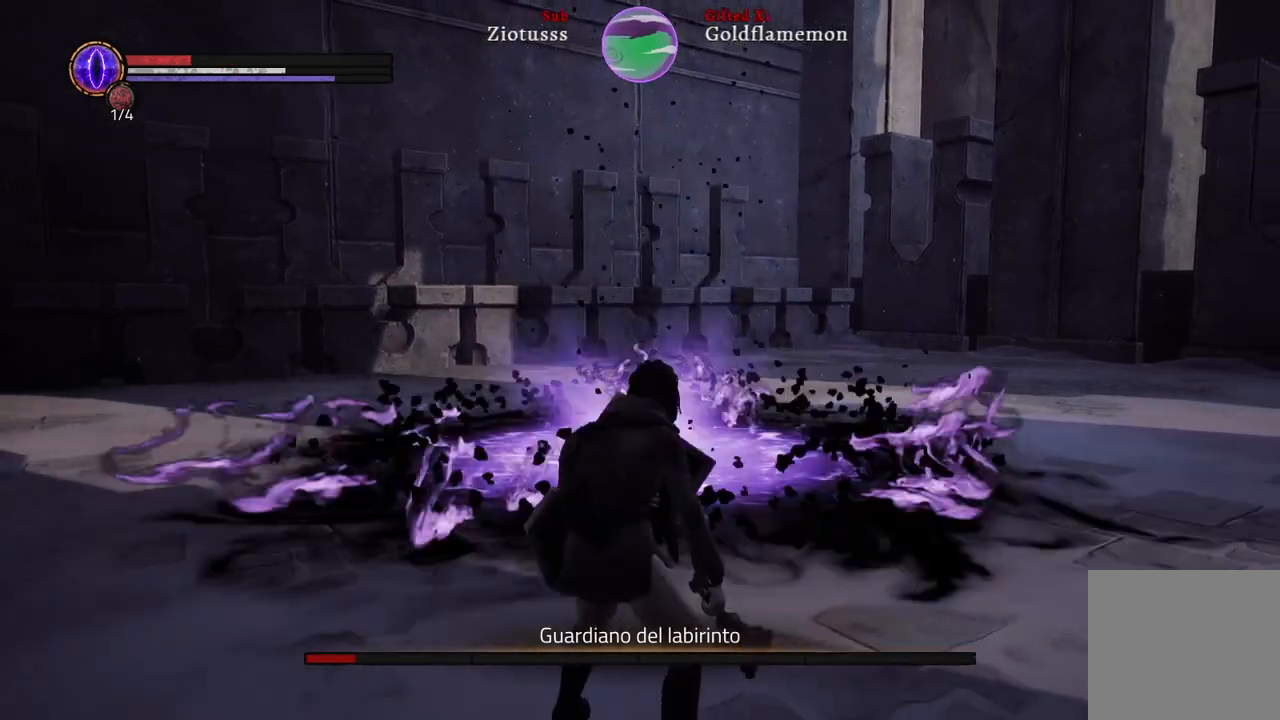
{"buttons": ["Y"], "left_stick": "center", "right_stick": "center", "events": [[100, "Y", "up"], [183, "Y", "down"], [317, "Y", "up"], [400, "Y", "down"]]}
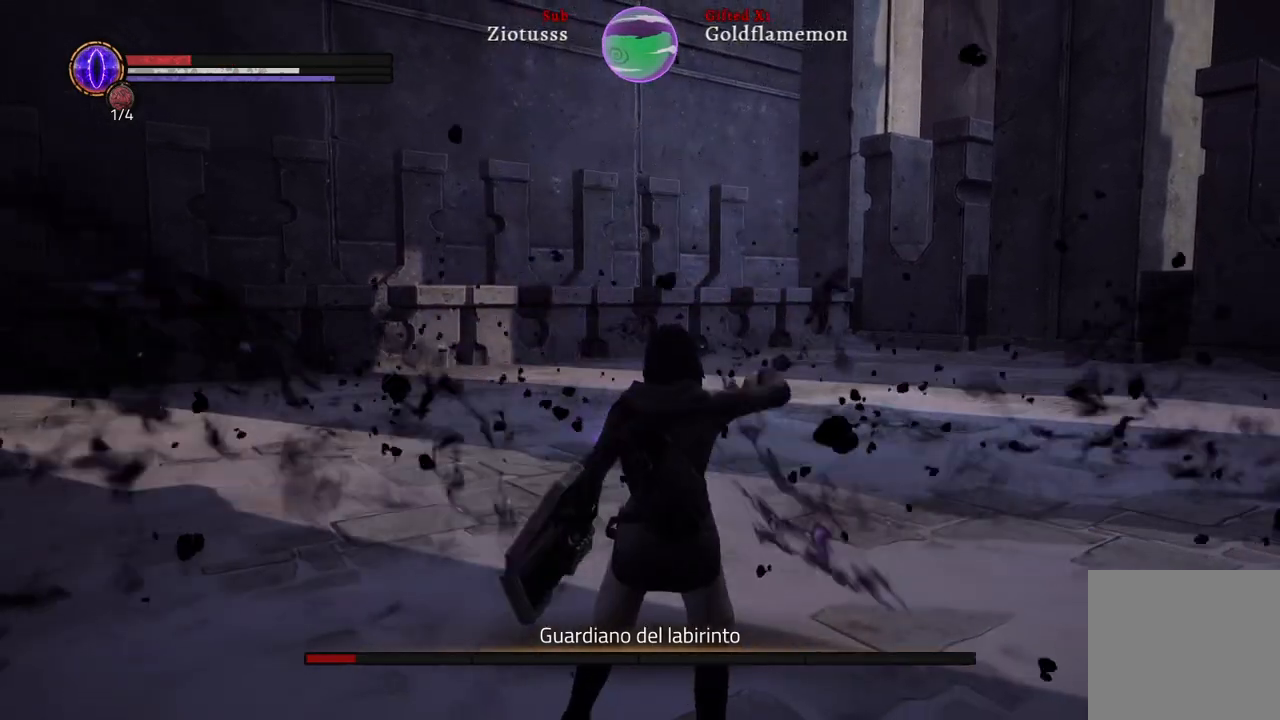
{"buttons": [], "left_stick": "center", "right_stick": "center", "events": [[17, "Y", "up"]]}
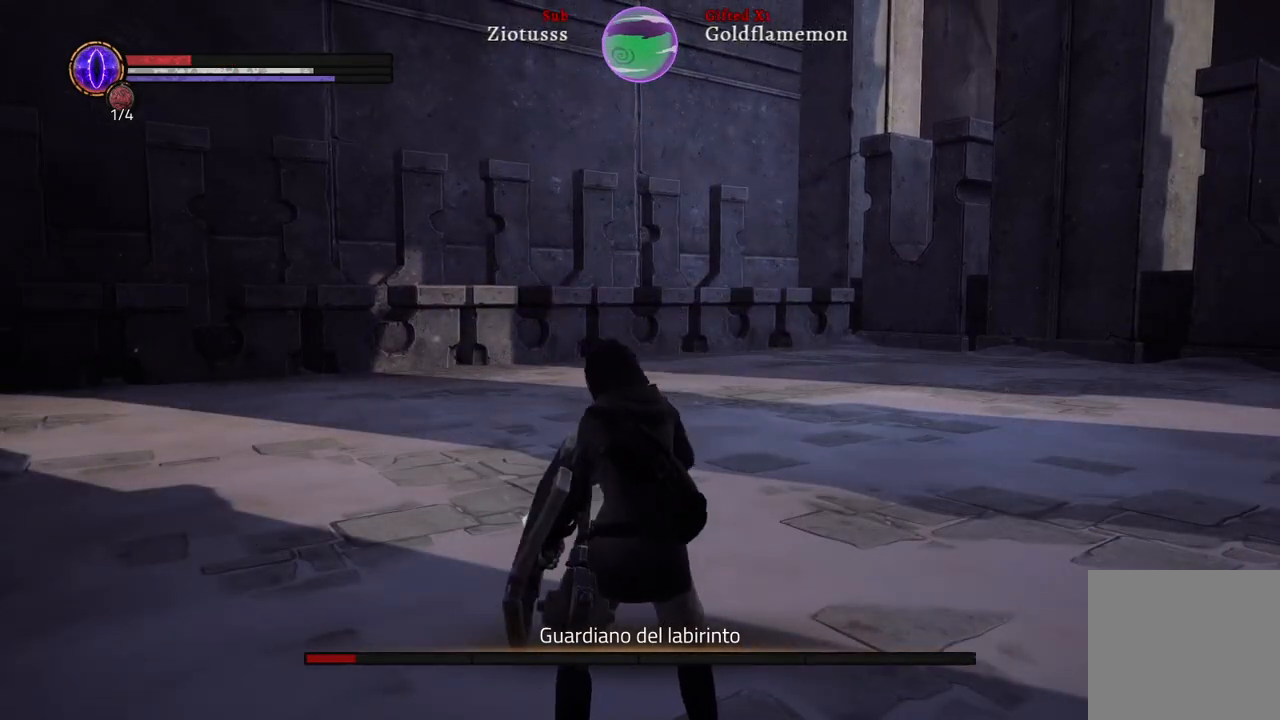
{"buttons": [], "left_stick": "center", "right_stick": "center", "events": []}
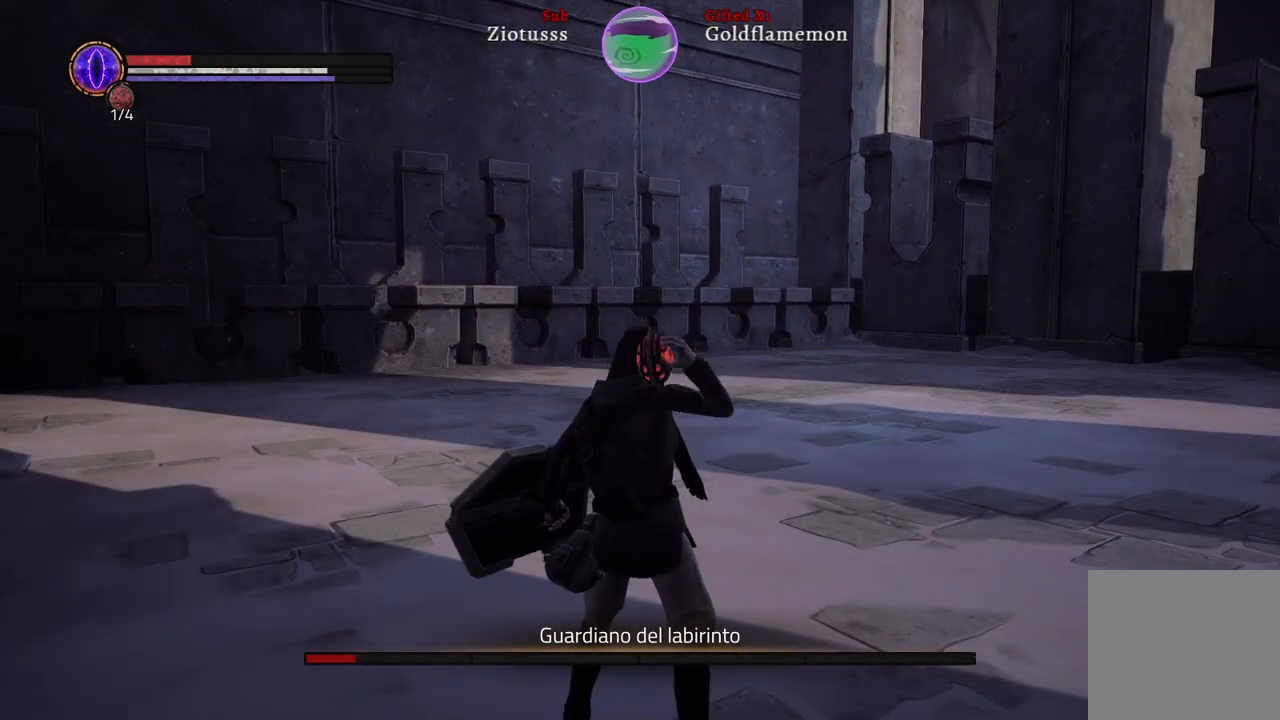
{"buttons": [], "left_stick": "center", "right_stick": "center", "events": []}
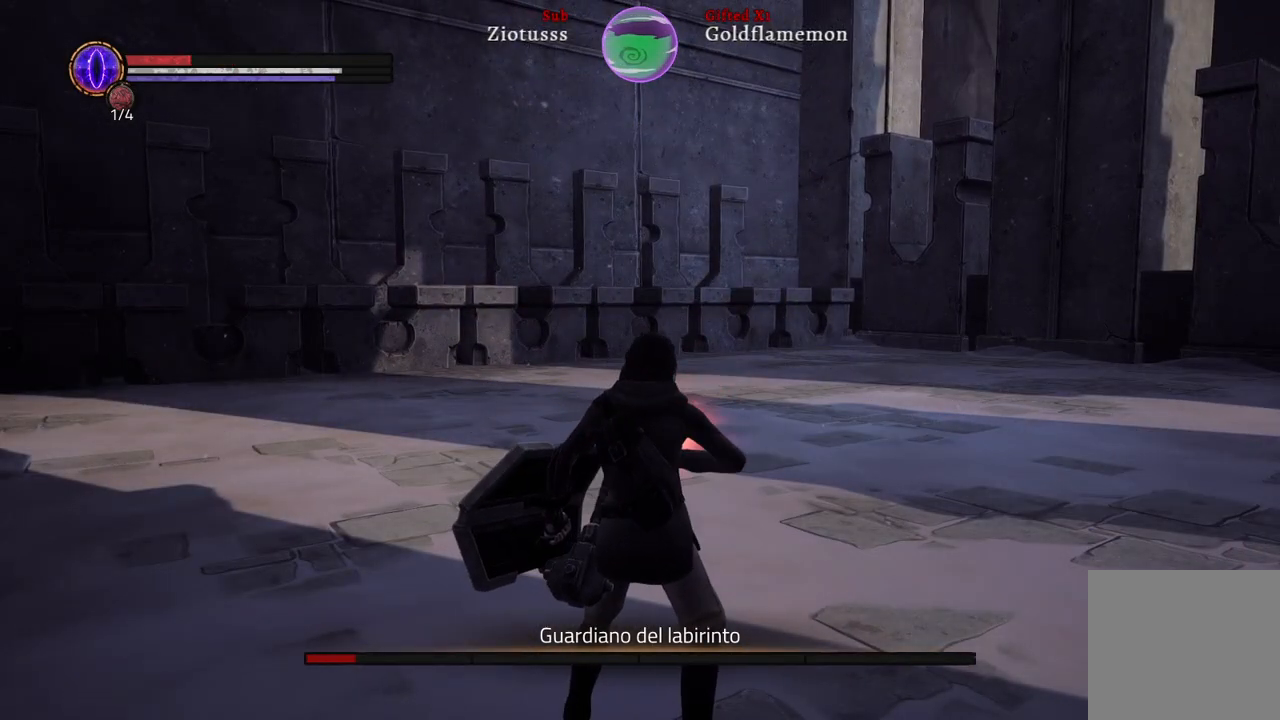
{"buttons": [], "left_stick": "center", "right_stick": "center", "events": [[100, "right_stick", "right"], [417, "right_stick", "center"]]}
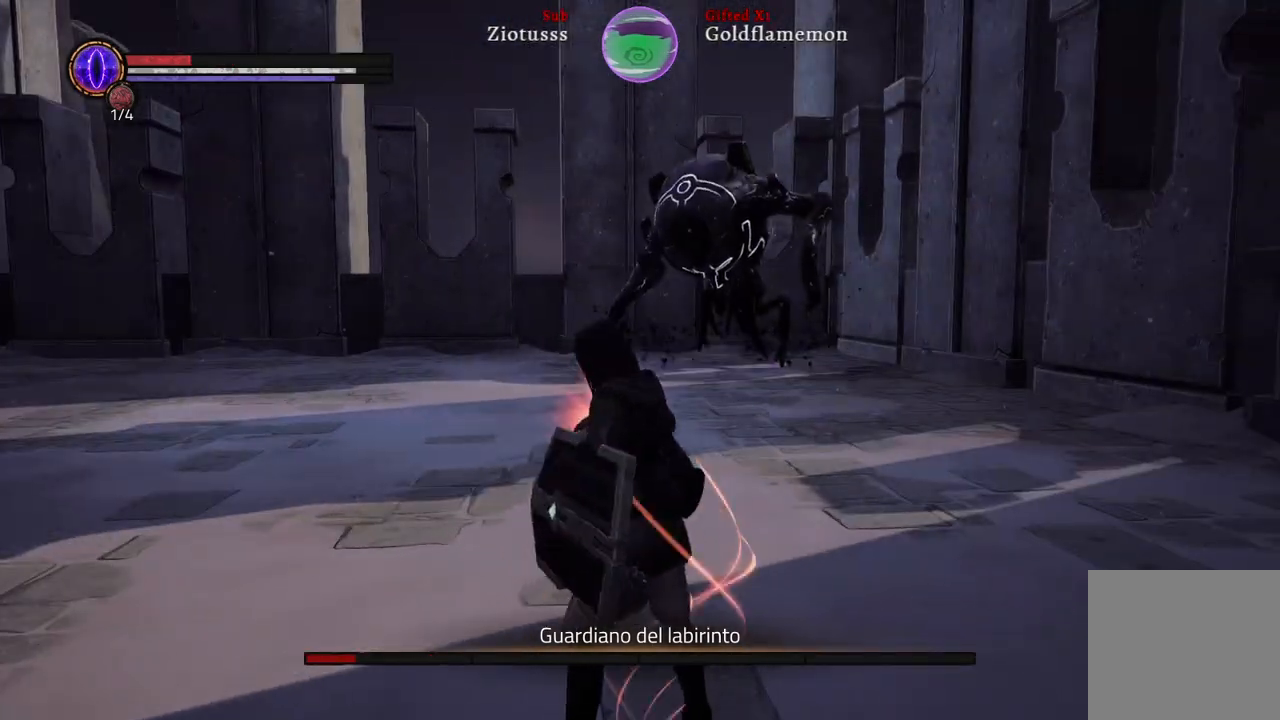
{"buttons": [], "left_stick": "up", "right_stick": "center", "events": [[333, "left_stick", "up"]]}
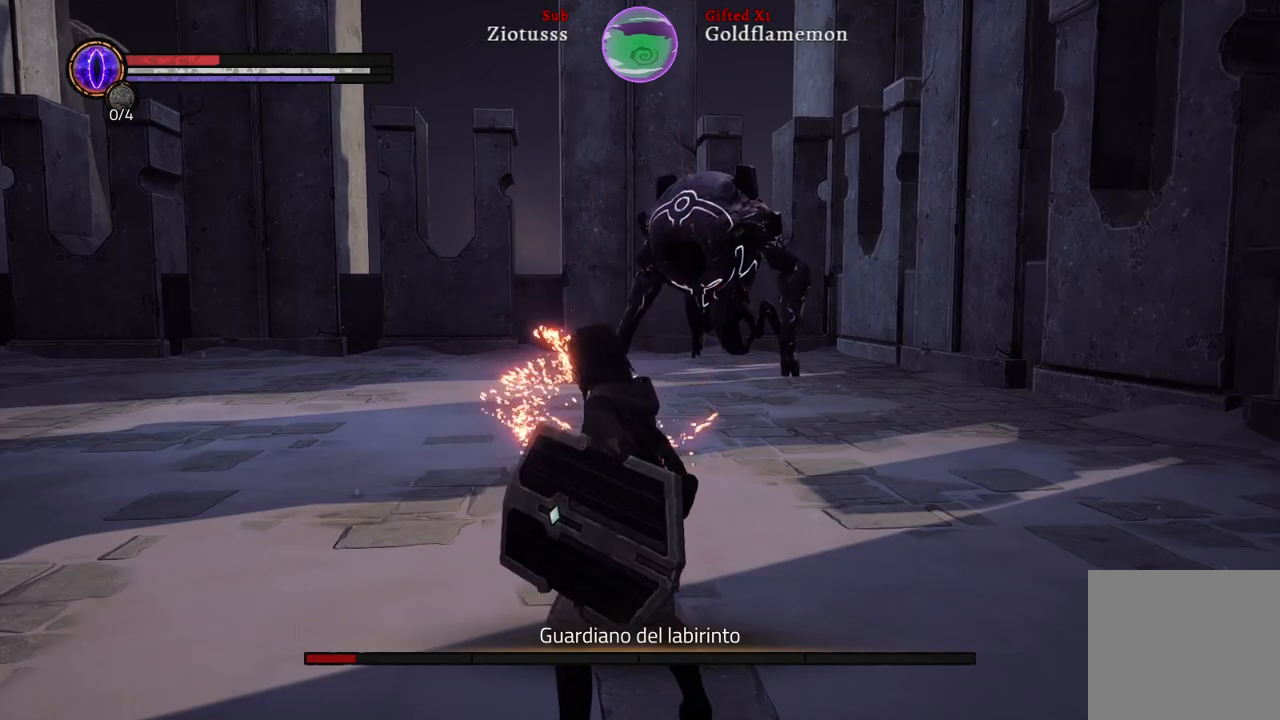
{"buttons": [], "left_stick": "up", "right_stick": "center", "events": []}
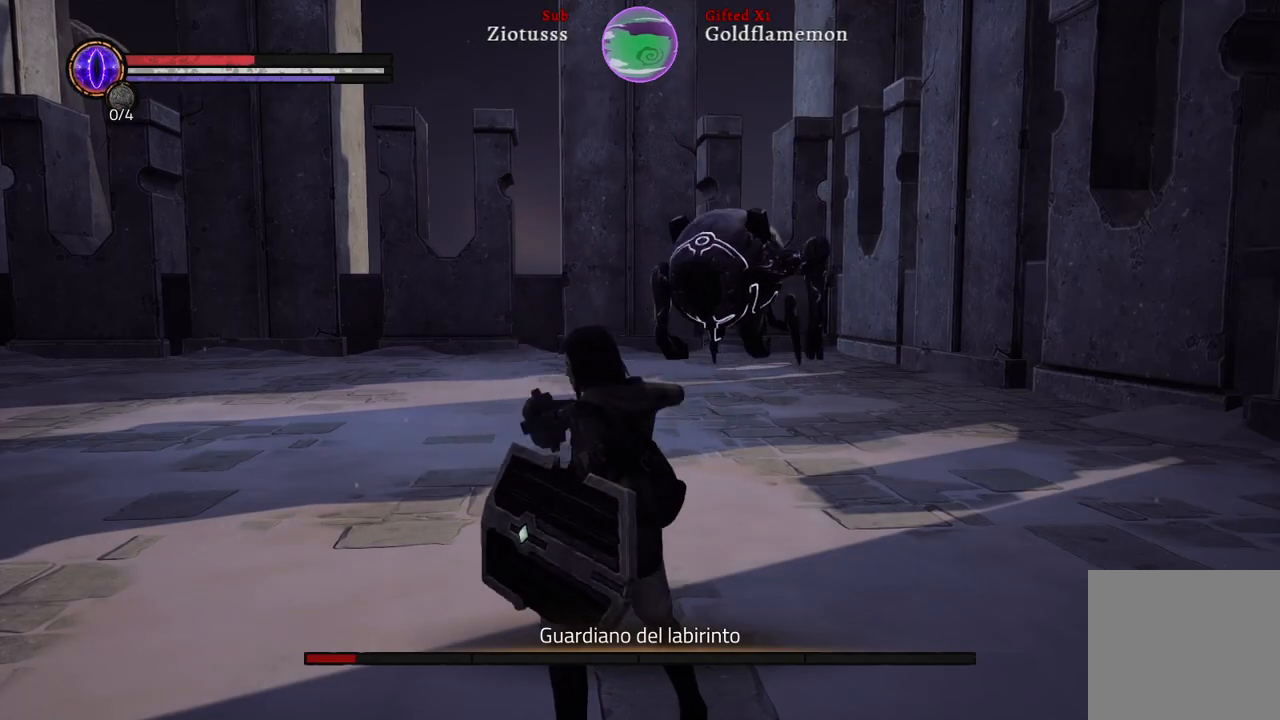
{"buttons": [], "left_stick": "up", "right_stick": "center", "events": []}
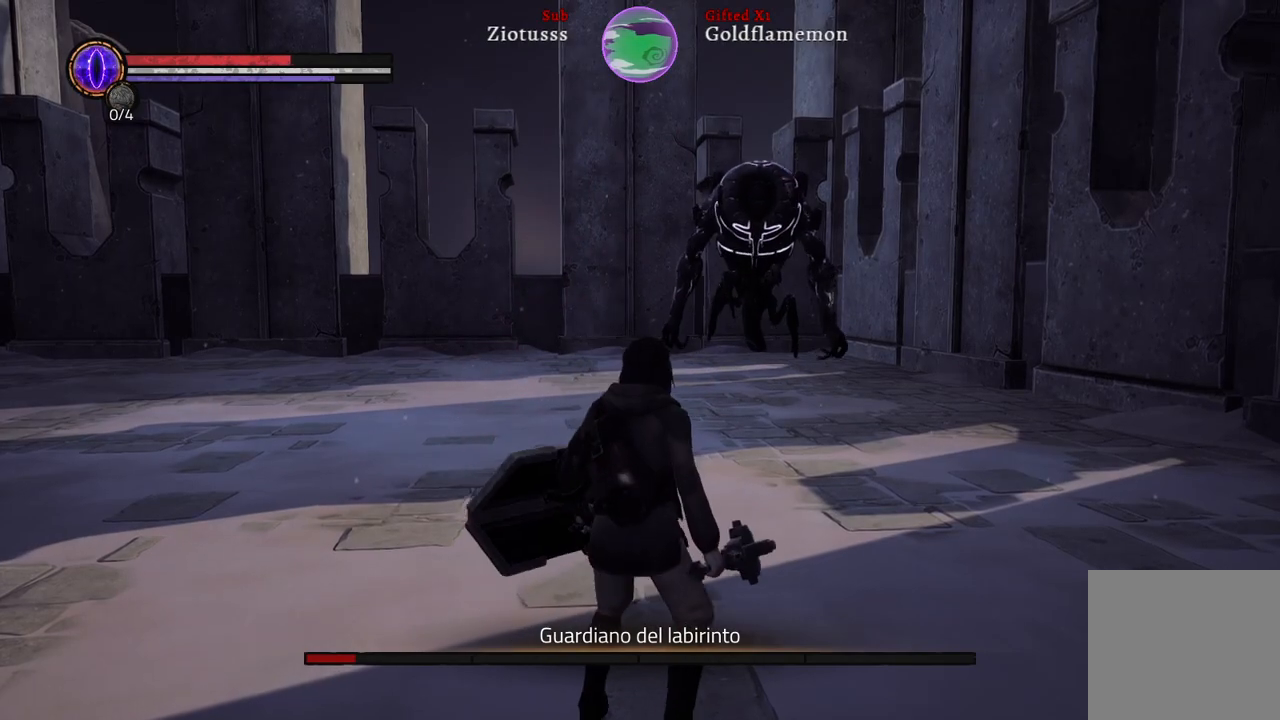
{"buttons": [], "left_stick": "up", "right_stick": "center", "events": [[233, "R3", "down"], [367, "R3", "up"]]}
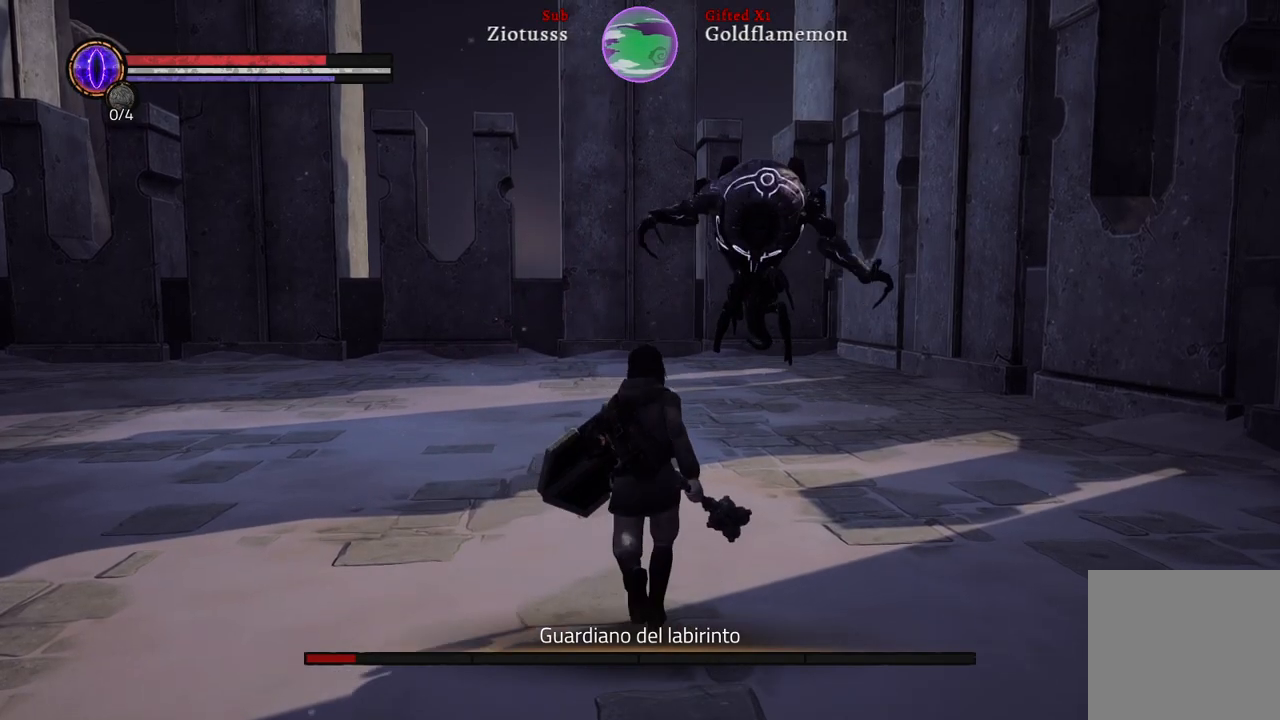
{"buttons": [], "left_stick": "up", "right_stick": "center", "events": [[133, "right_stick", "right"], [283, "right_stick", "center"], [383, "R3", "down"], [500, "R3", "up"]]}
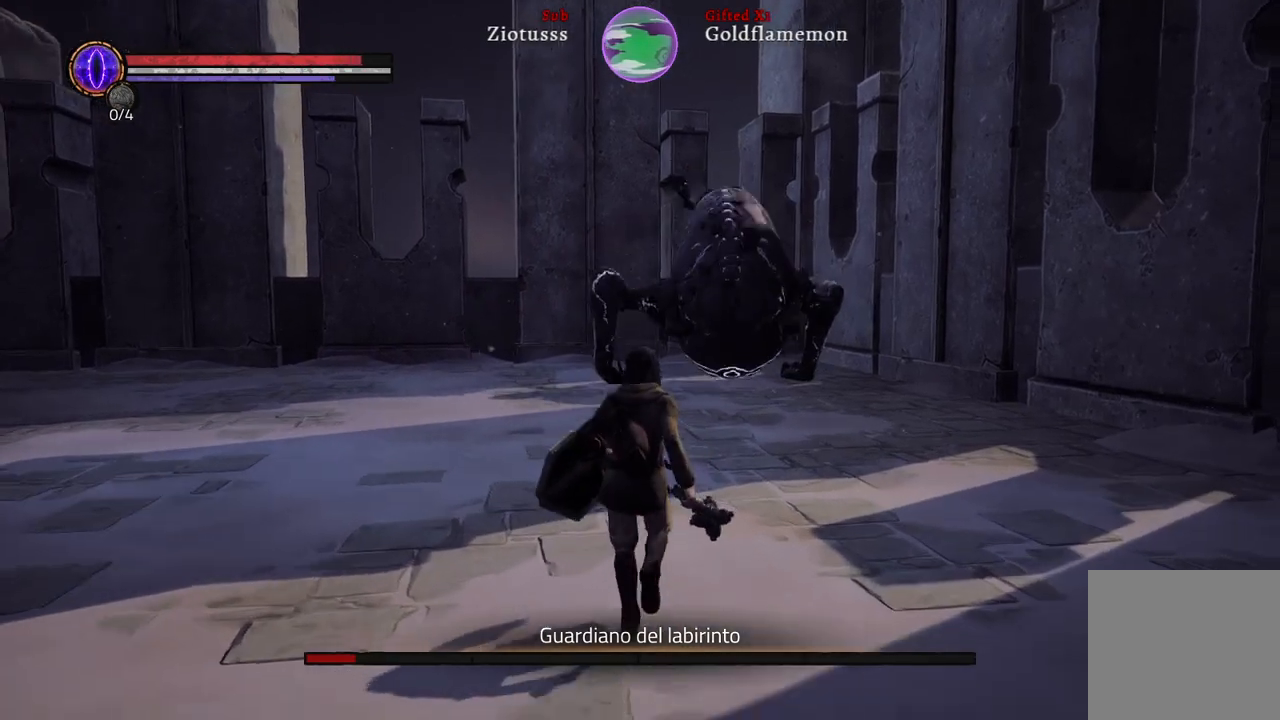
{"buttons": ["L1"], "left_stick": "up-left", "right_stick": "center", "events": [[250, "left_stick", "up-left"], [267, "L1", "down"]]}
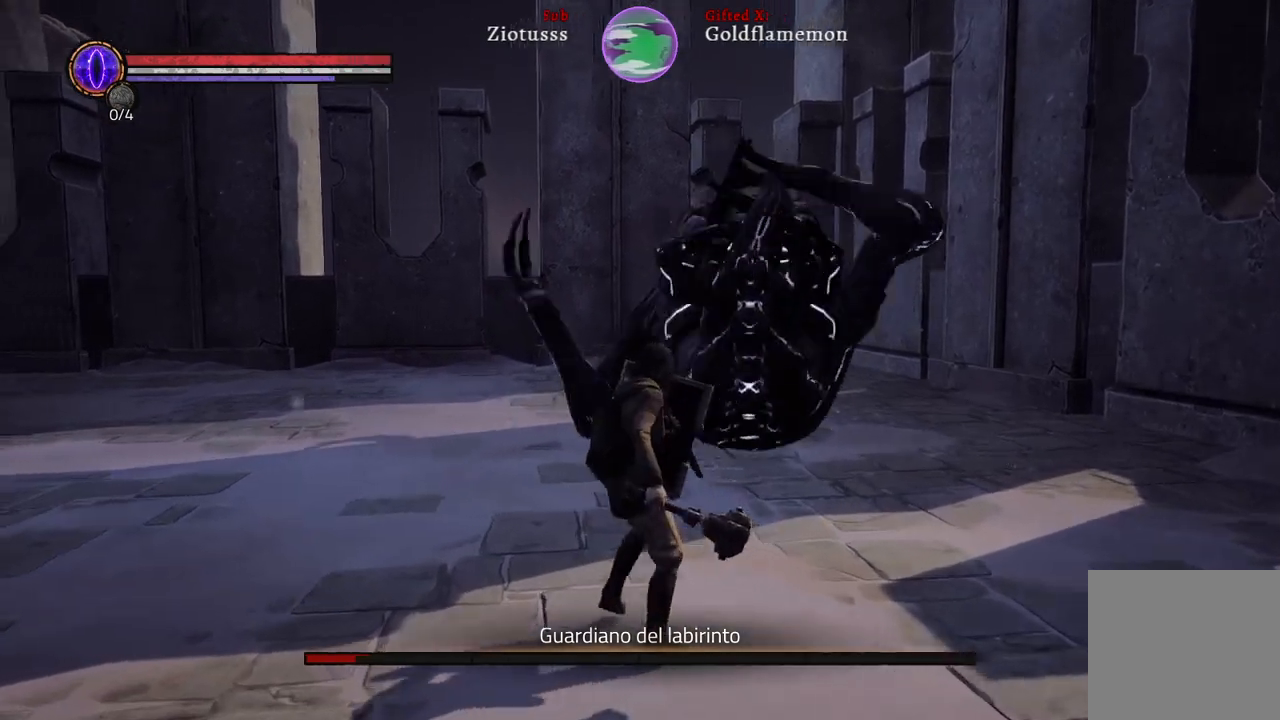
{"buttons": ["L1"], "left_stick": "up-left", "right_stick": "center", "events": [[133, "B", "down"], [333, "B", "up"]]}
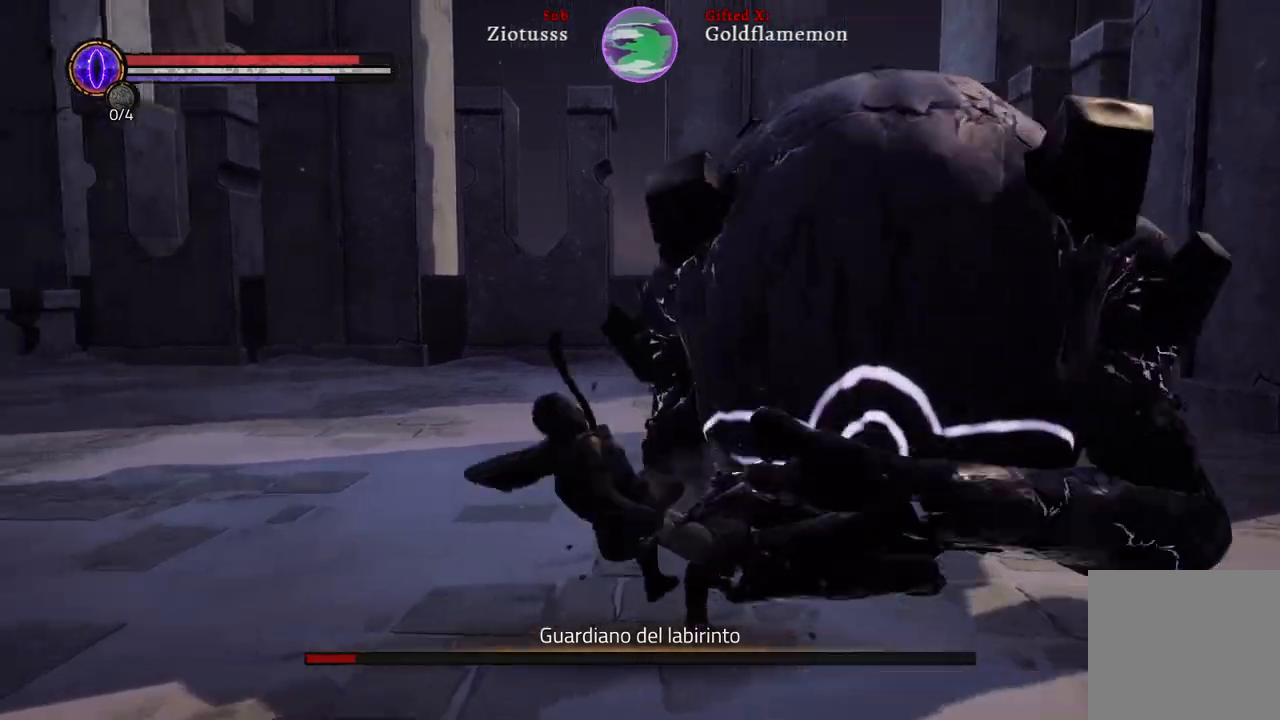
{"buttons": ["L1"], "left_stick": "up-left", "right_stick": "right", "events": [[100, "R3", "down"], [167, "right_stick", "right"], [217, "R3", "up"]]}
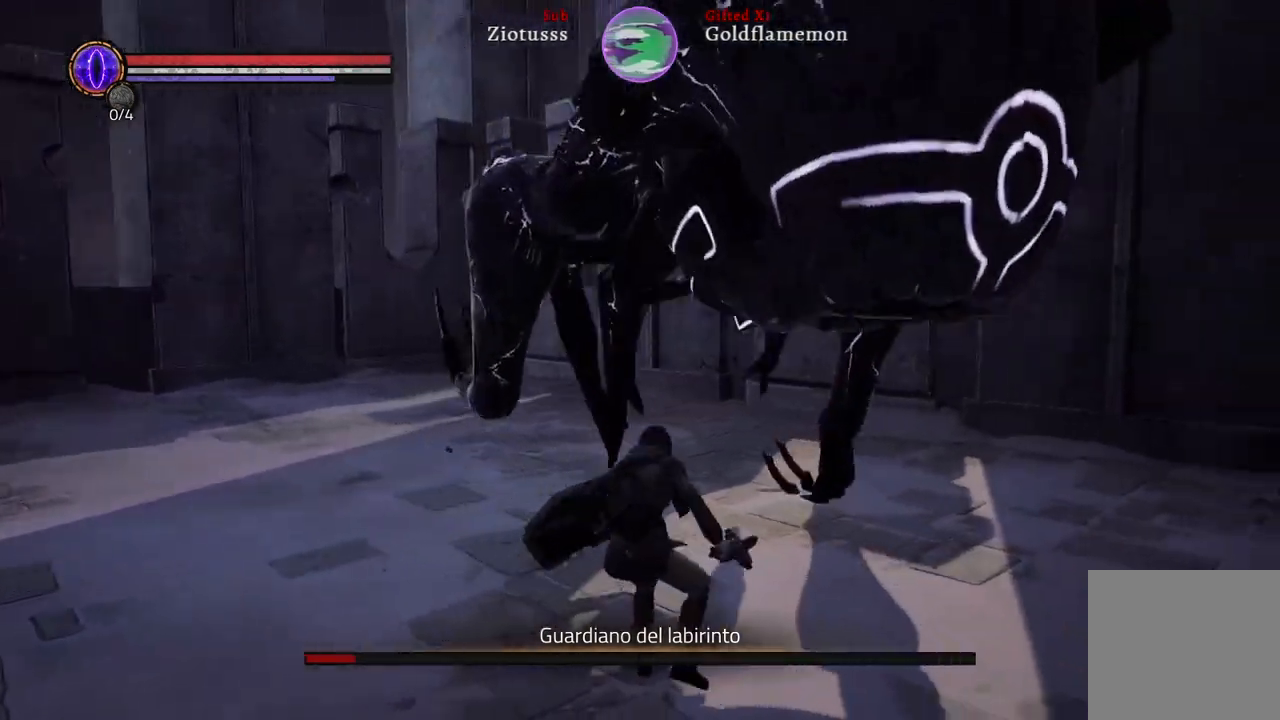
{"buttons": ["L1", "R1"], "left_stick": "up", "right_stick": "center", "events": [[83, "left_stick", "up"], [100, "right_stick", "center"], [200, "R1", "down"], [350, "R1", "up"], [500, "R1", "down"]]}
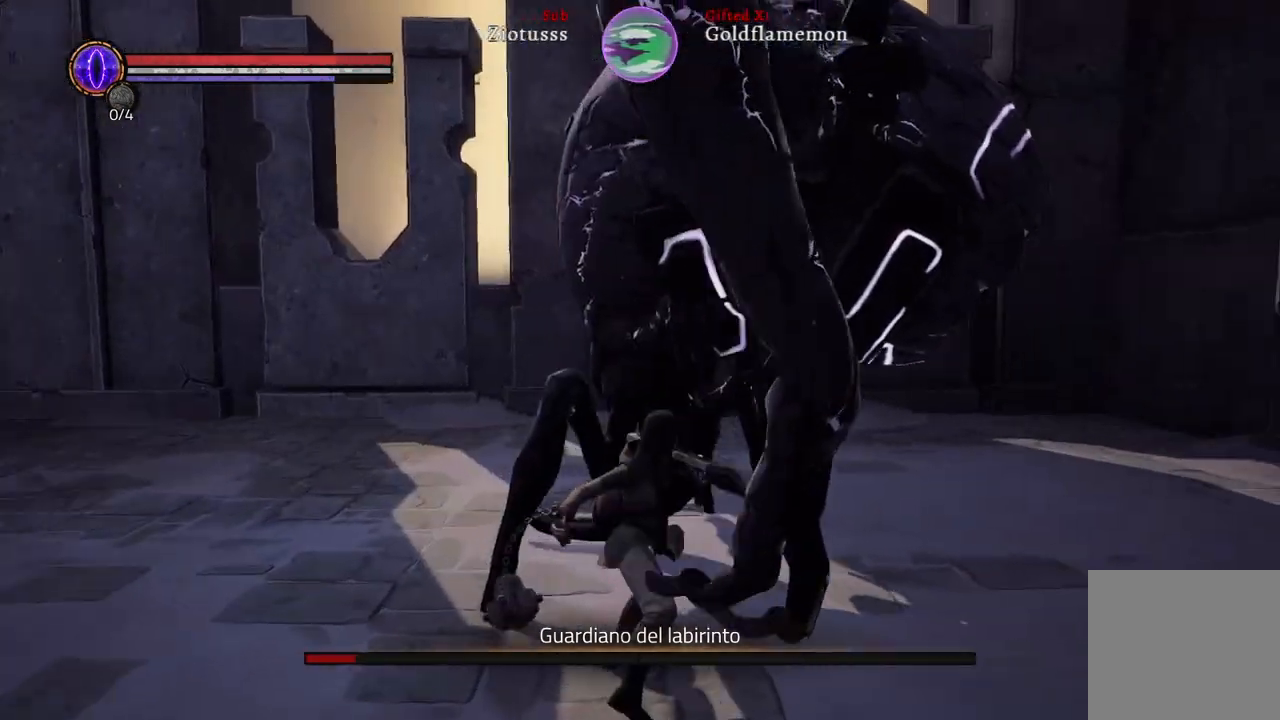
{"buttons": ["L1", "R1"], "left_stick": "up", "right_stick": "center", "events": [[133, "R1", "up"], [217, "R1", "down"], [350, "R1", "up"], [450, "R1", "down"]]}
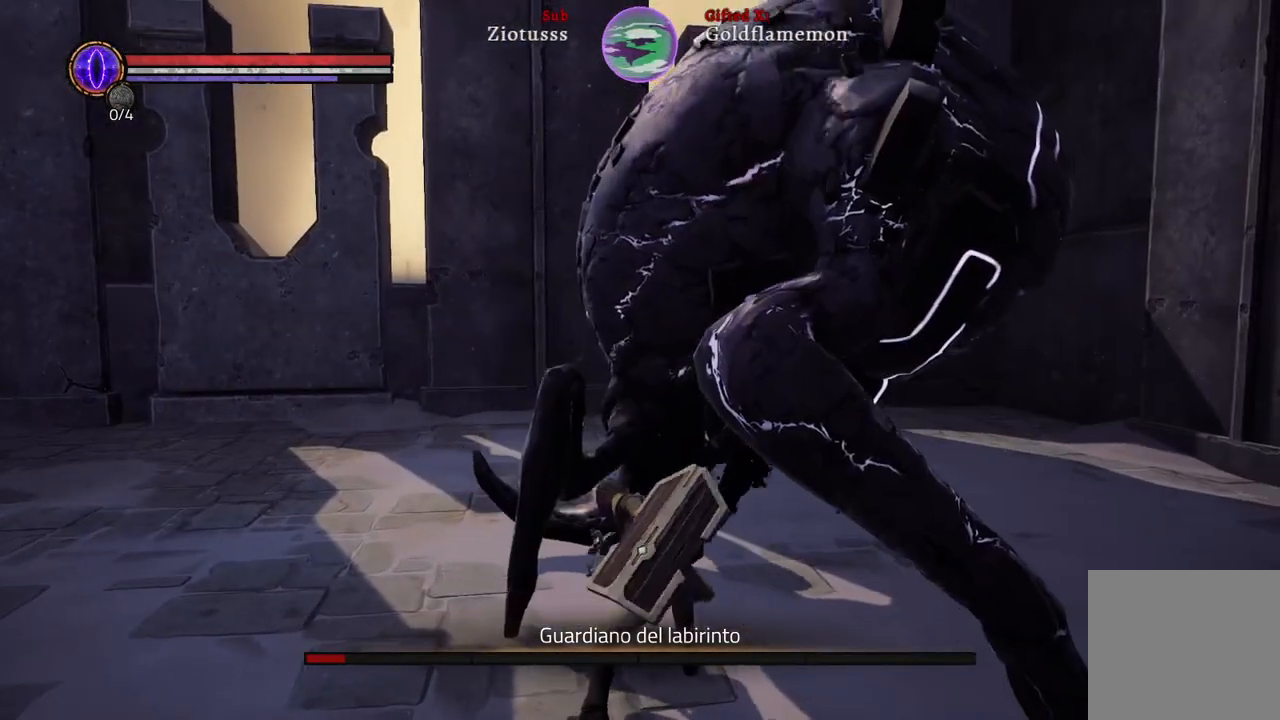
{"buttons": ["L1", "R1"], "left_stick": "up", "right_stick": "center", "events": [[50, "R1", "up"], [183, "R1", "down"], [317, "R1", "up"], [400, "R1", "down"]]}
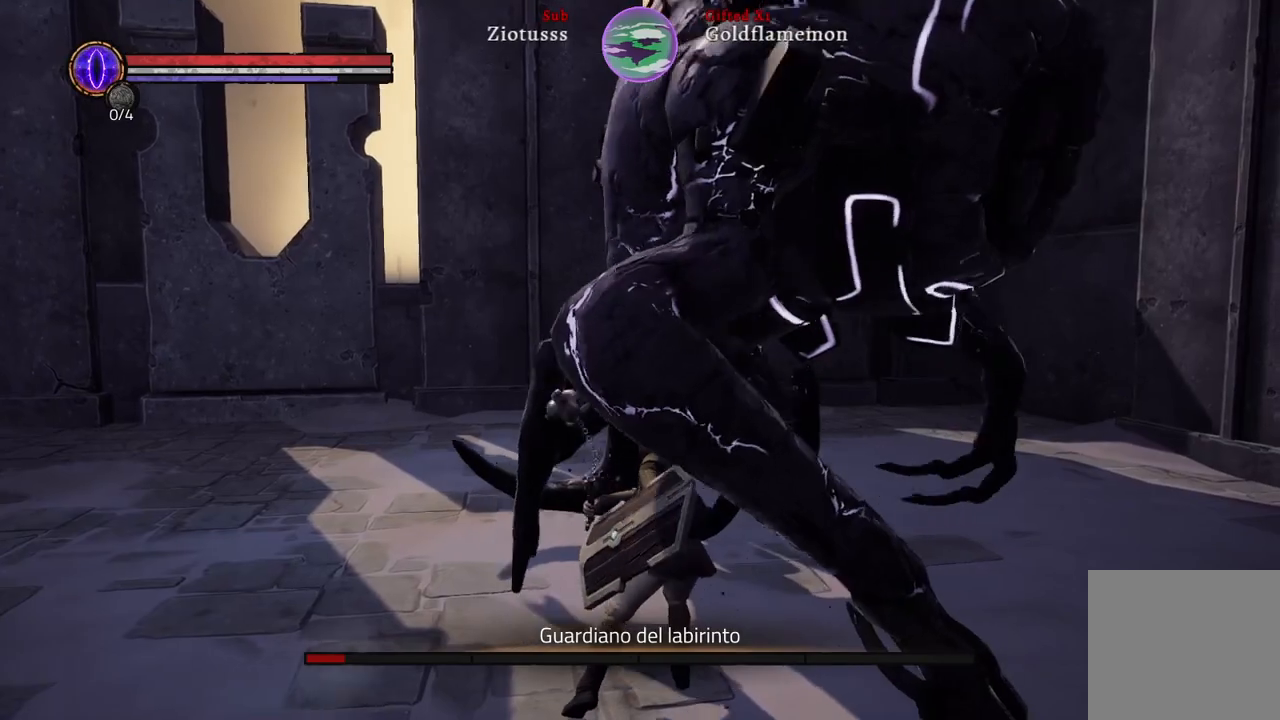
{"buttons": ["L1"], "left_stick": "up", "right_stick": "center", "events": [[33, "R1", "up"], [100, "R1", "down"], [250, "R1", "up"]]}
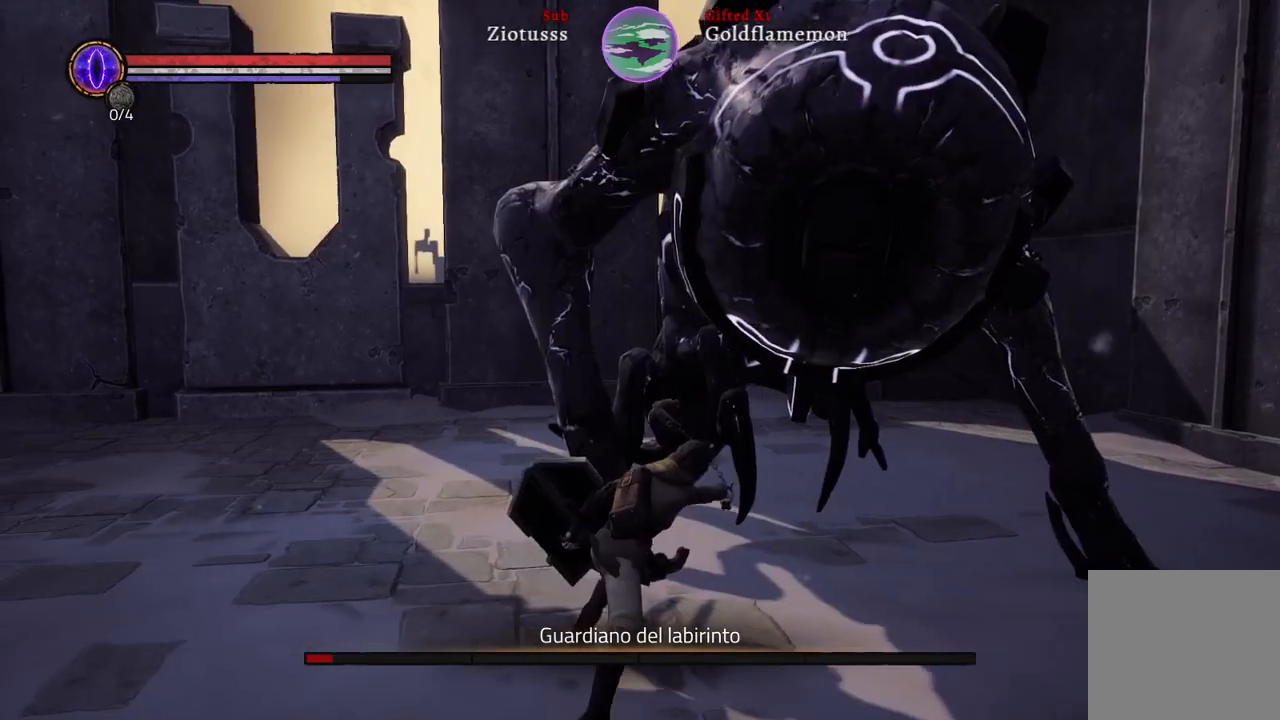
{"buttons": ["L1"], "left_stick": "up-right", "right_stick": "center", "events": [[100, "R3", "down"], [233, "R3", "up"], [500, "left_stick", "up-right"]]}
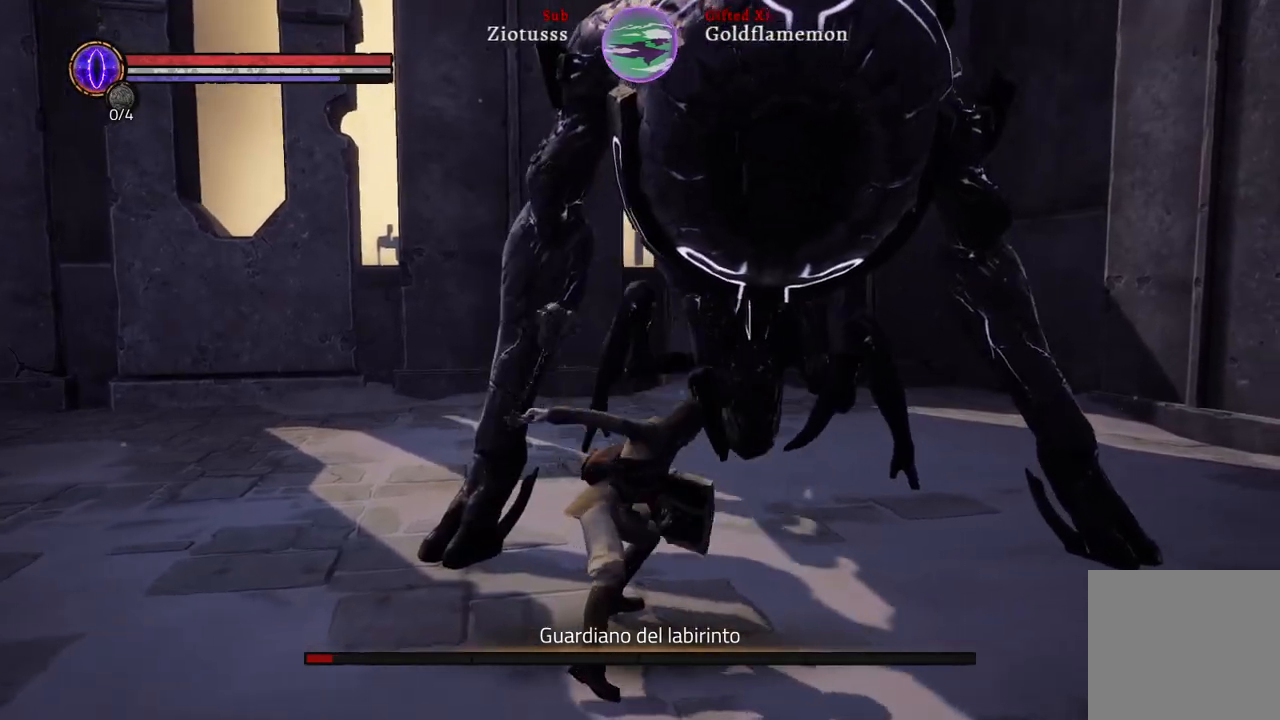
{"buttons": ["L1"], "left_stick": "right", "right_stick": "center", "events": [[183, "left_stick", "right"]]}
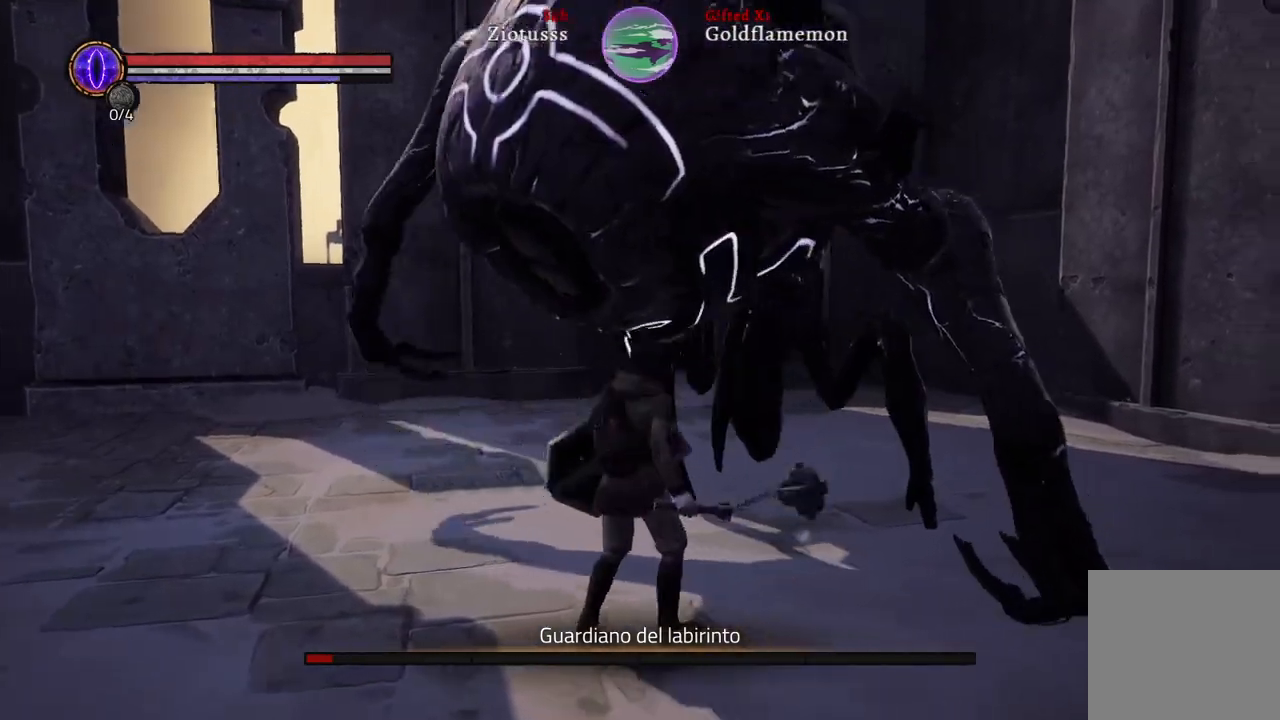
{"buttons": ["L1"], "left_stick": "up", "right_stick": "center", "events": [[33, "R3", "down"], [133, "R3", "up"], [417, "left_stick", "up"]]}